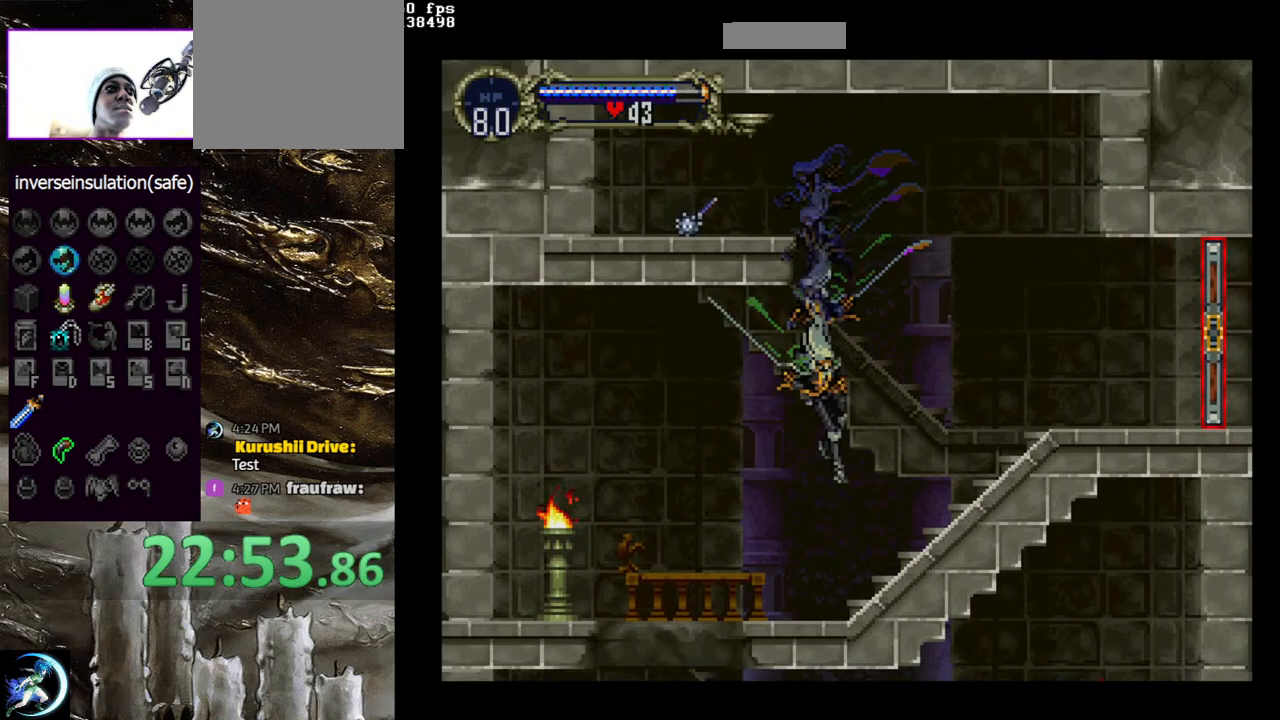
Gameplay with a controller (PlayStation layout); each line is a JSON object with the inputs held at the frame after it. "events" lists button and stick changes between this image and that frame as [ms after this image, input, new state], when the widget could be followed in between.
{"buttons": [], "left_stick": "center", "right_stick": "center", "events": [[150, "CROSS", "down"], [267, "CROSS", "up"], [467, "DPAD_RIGHT", "up"]]}
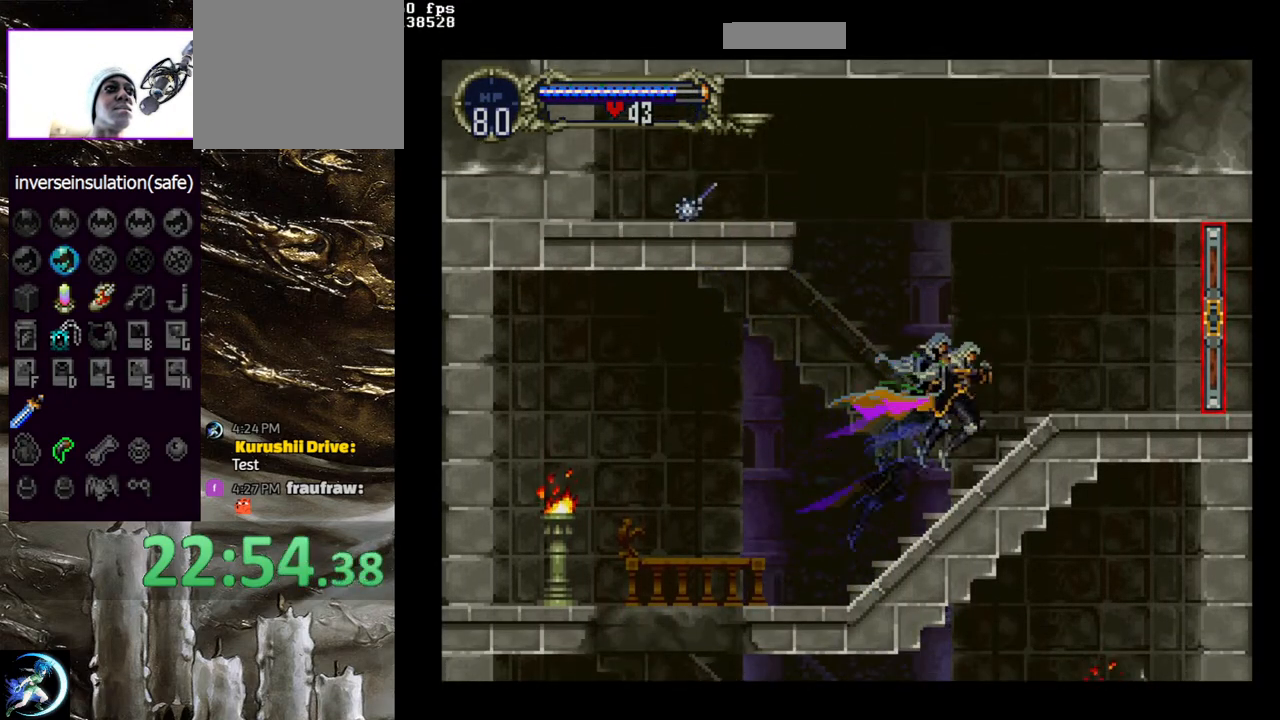
{"buttons": [], "left_stick": "center", "right_stick": "center", "events": [[50, "DPAD_LEFT", "down"], [117, "DPAD_LEFT", "up"], [217, "DPAD_DOWN", "down"], [267, "DPAD_DOWN", "up"], [367, "DPAD_LEFT", "down"], [367, "DPAD_UP", "down"], [433, "DPAD_LEFT", "up"], [450, "DPAD_UP", "up"]]}
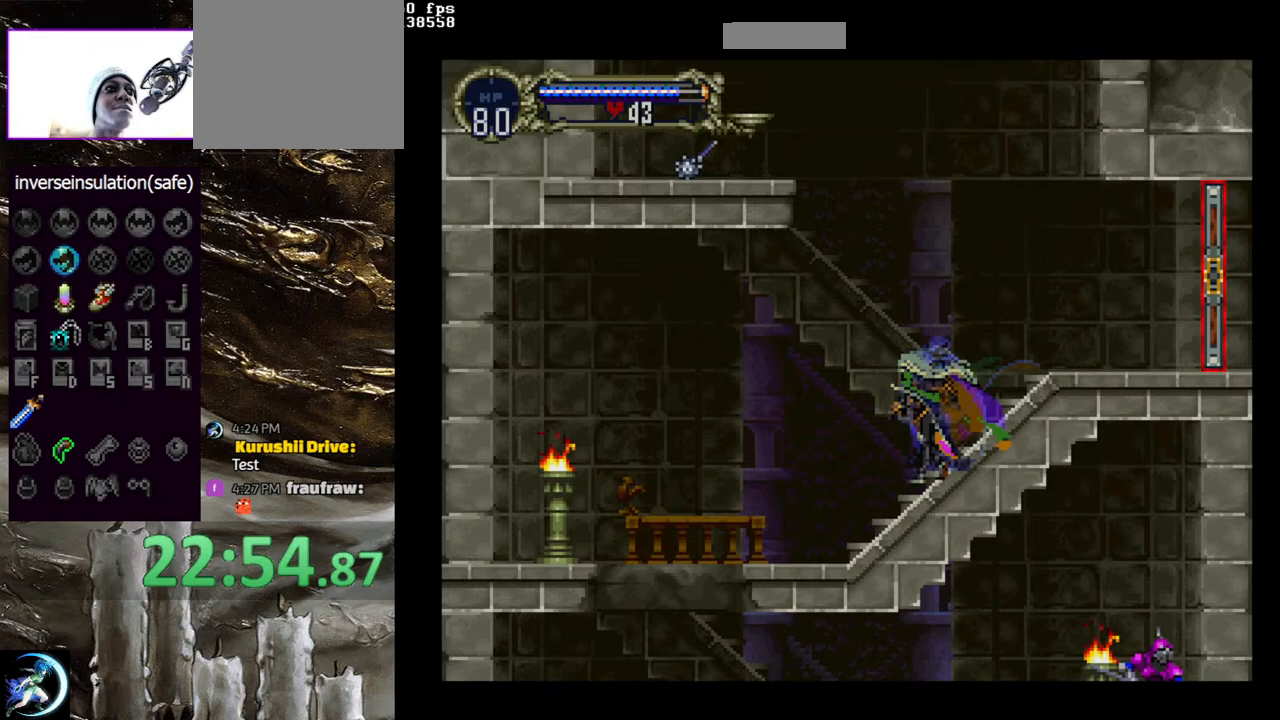
{"buttons": ["DPAD_LEFT"], "left_stick": "center", "right_stick": "center", "events": [[33, "CROSS", "down"], [33, "DPAD_DOWN", "down"], [33, "DPAD_LEFT", "down"], [100, "DPAD_DOWN", "up"], [150, "DPAD_LEFT", "up"], [167, "CROSS", "up"], [383, "DPAD_LEFT", "down"]]}
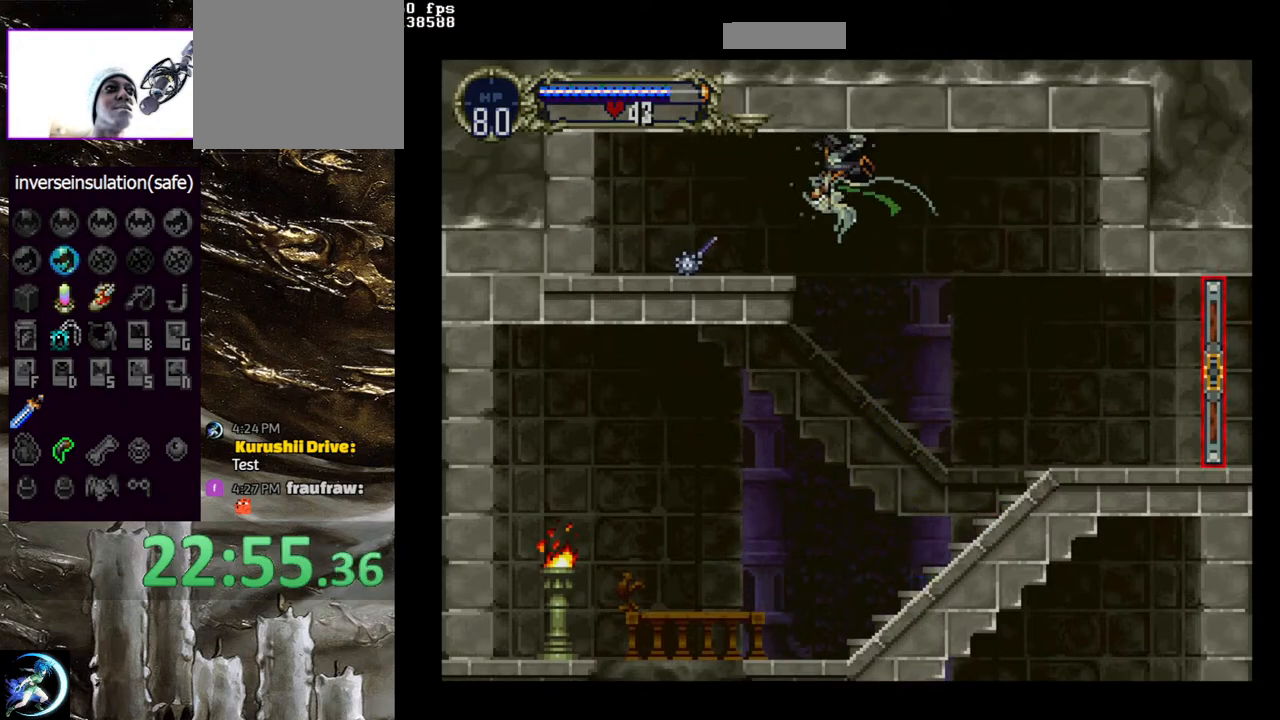
{"buttons": [], "left_stick": "center", "right_stick": "center", "events": [[267, "DPAD_LEFT", "up"]]}
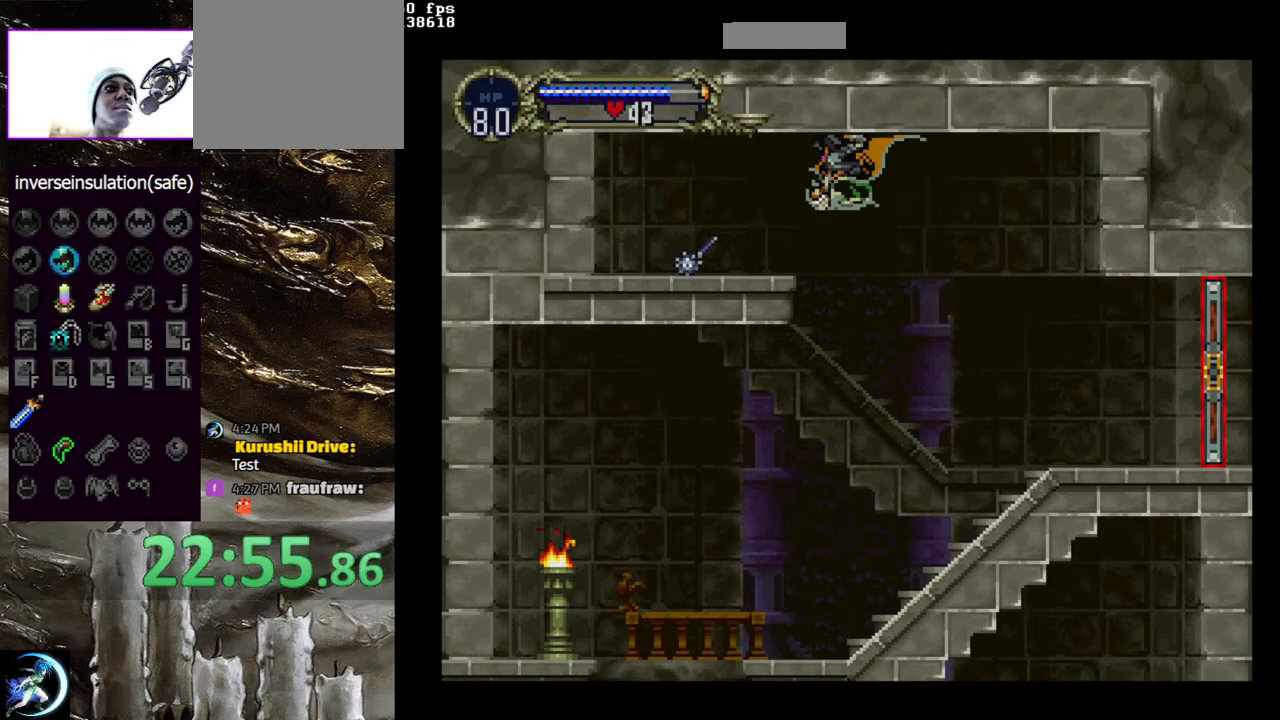
{"buttons": ["SQUARE", "DPAD_LEFT"], "left_stick": "center", "right_stick": "center", "events": [[217, "DPAD_RIGHT", "down"], [283, "DPAD_RIGHT", "up"], [333, "DPAD_LEFT", "down"], [383, "SQUARE", "down"]]}
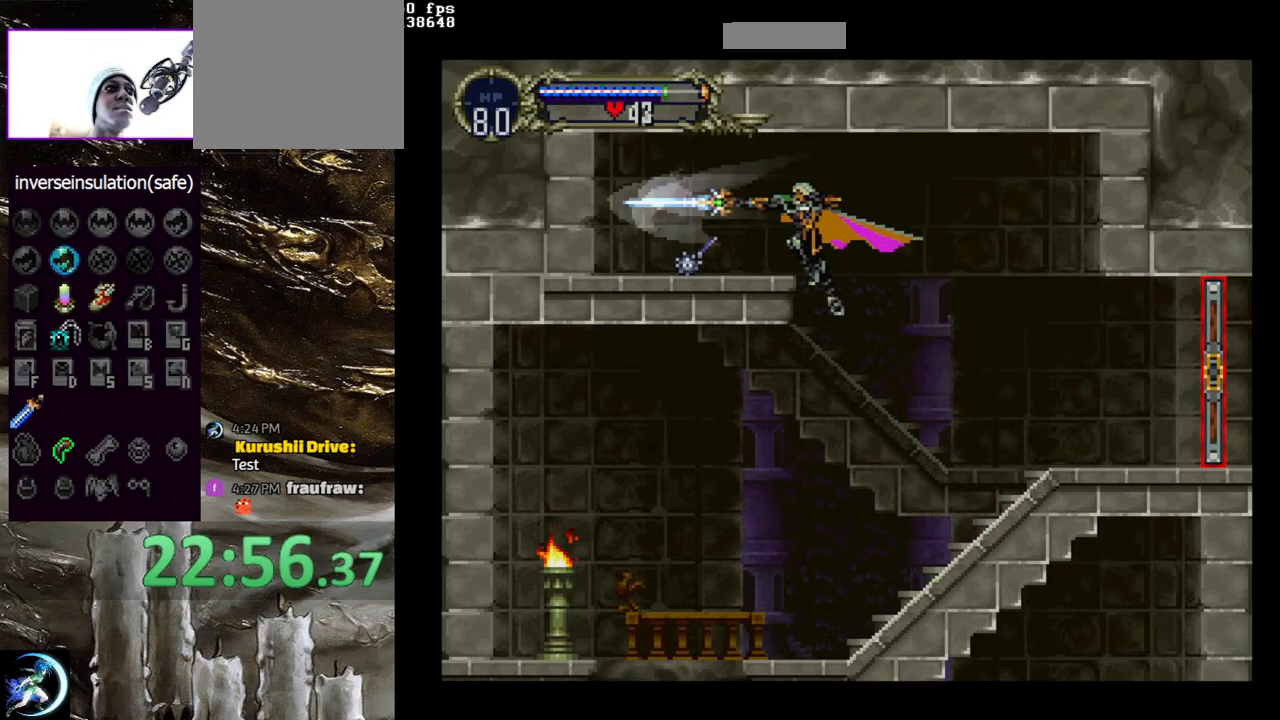
{"buttons": [], "left_stick": "center", "right_stick": "center", "events": [[33, "SQUARE", "up"], [317, "DPAD_LEFT", "up"]]}
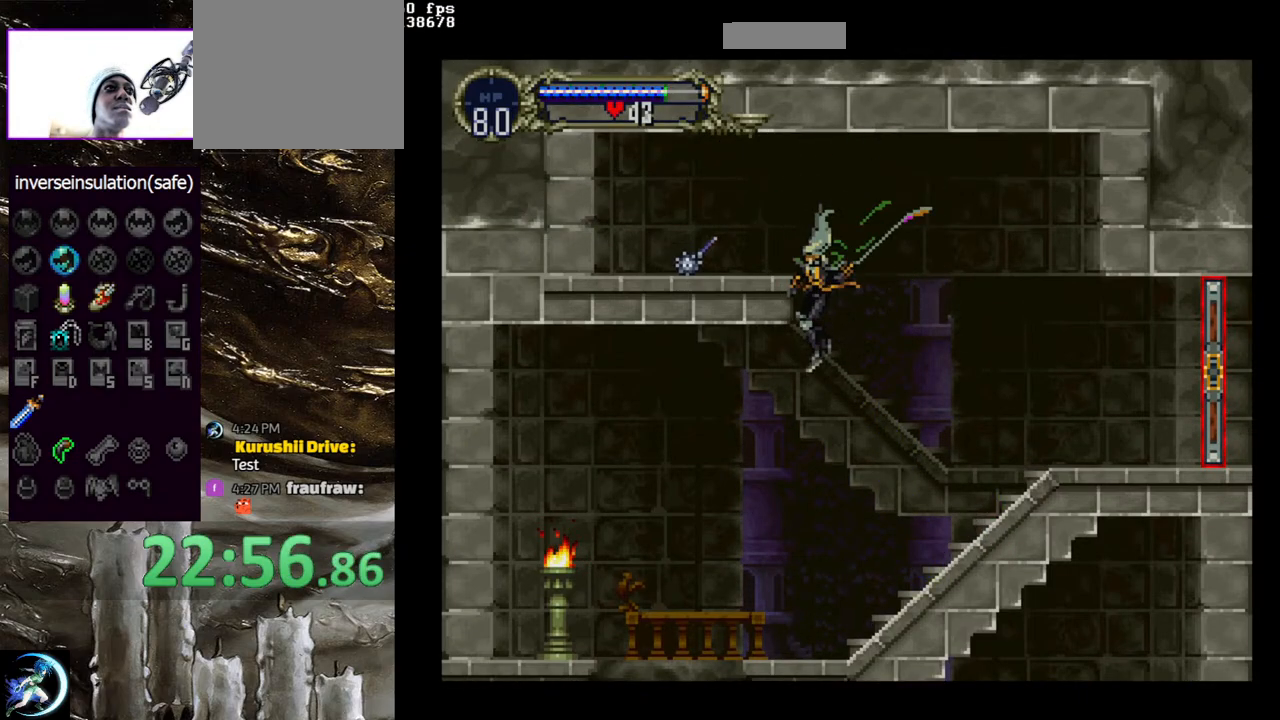
{"buttons": [], "left_stick": "center", "right_stick": "center", "events": []}
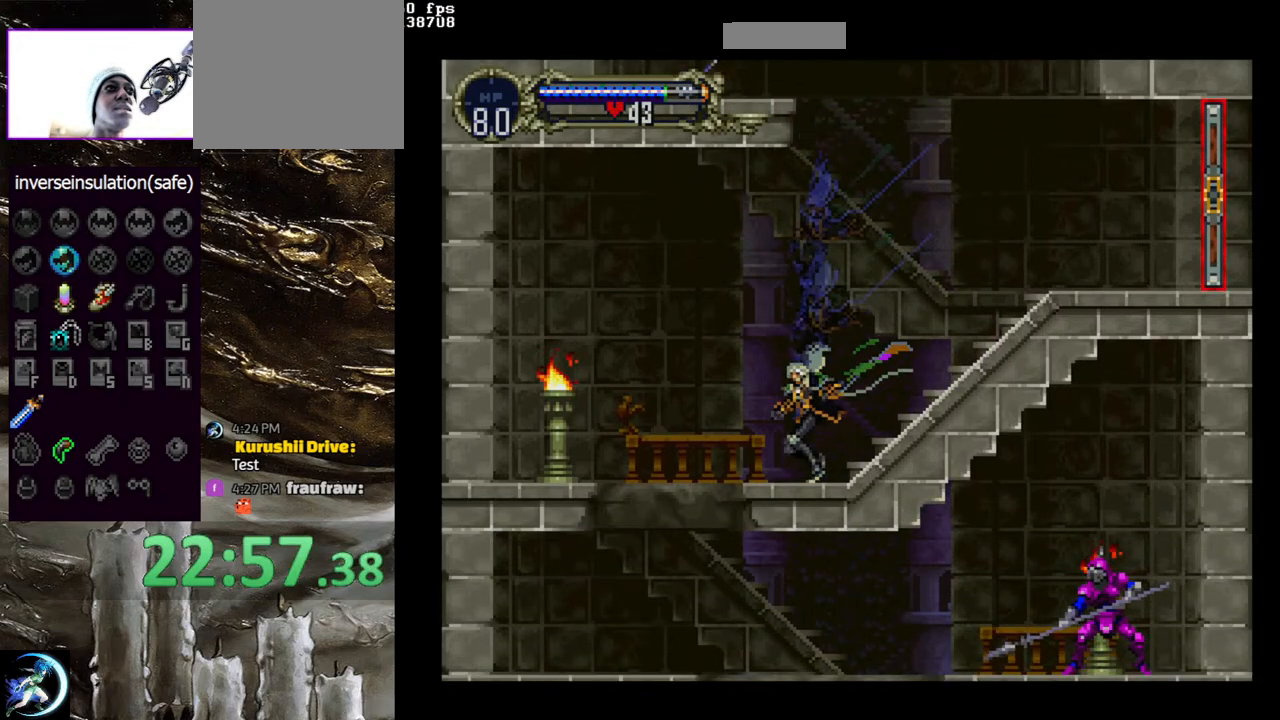
{"buttons": ["DPAD_RIGHT"], "left_stick": "center", "right_stick": "center", "events": [[33, "DPAD_RIGHT", "down"], [83, "CROSS", "down"], [250, "CROSS", "up"]]}
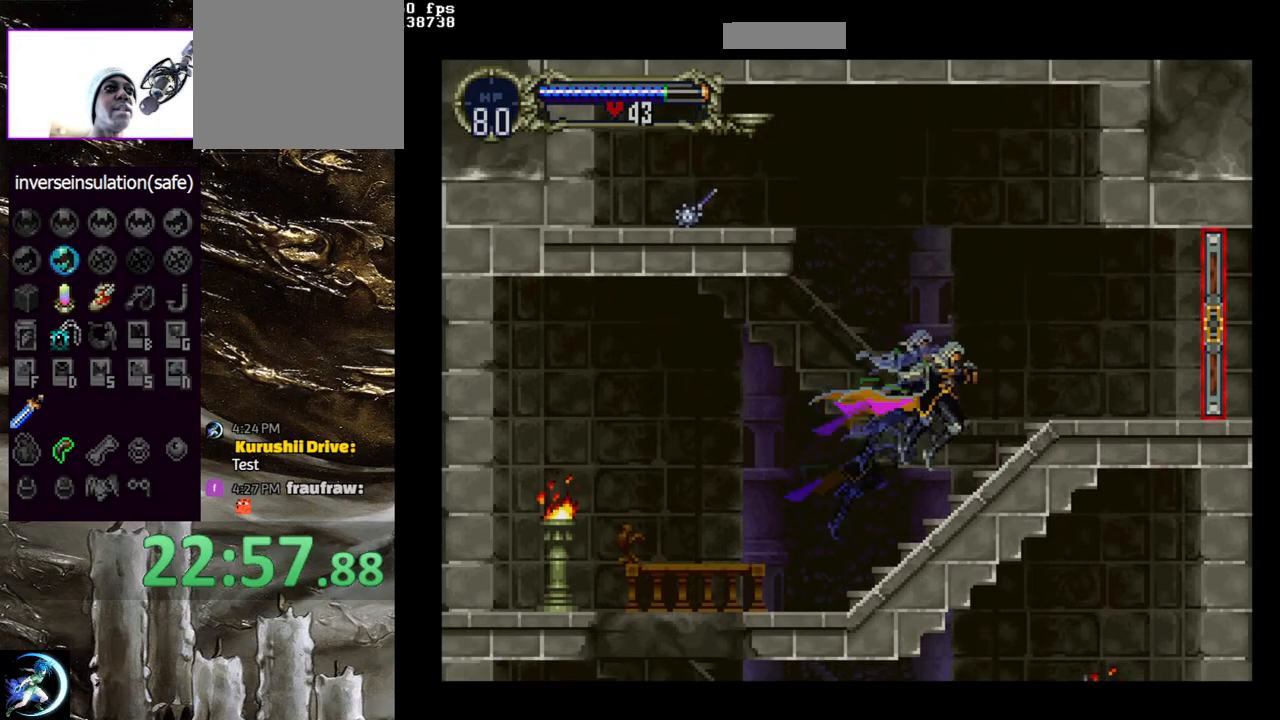
{"buttons": [], "left_stick": "center", "right_stick": "center", "events": [[67, "DPAD_RIGHT", "up"], [167, "DPAD_LEFT", "down"], [217, "DPAD_LEFT", "up"]]}
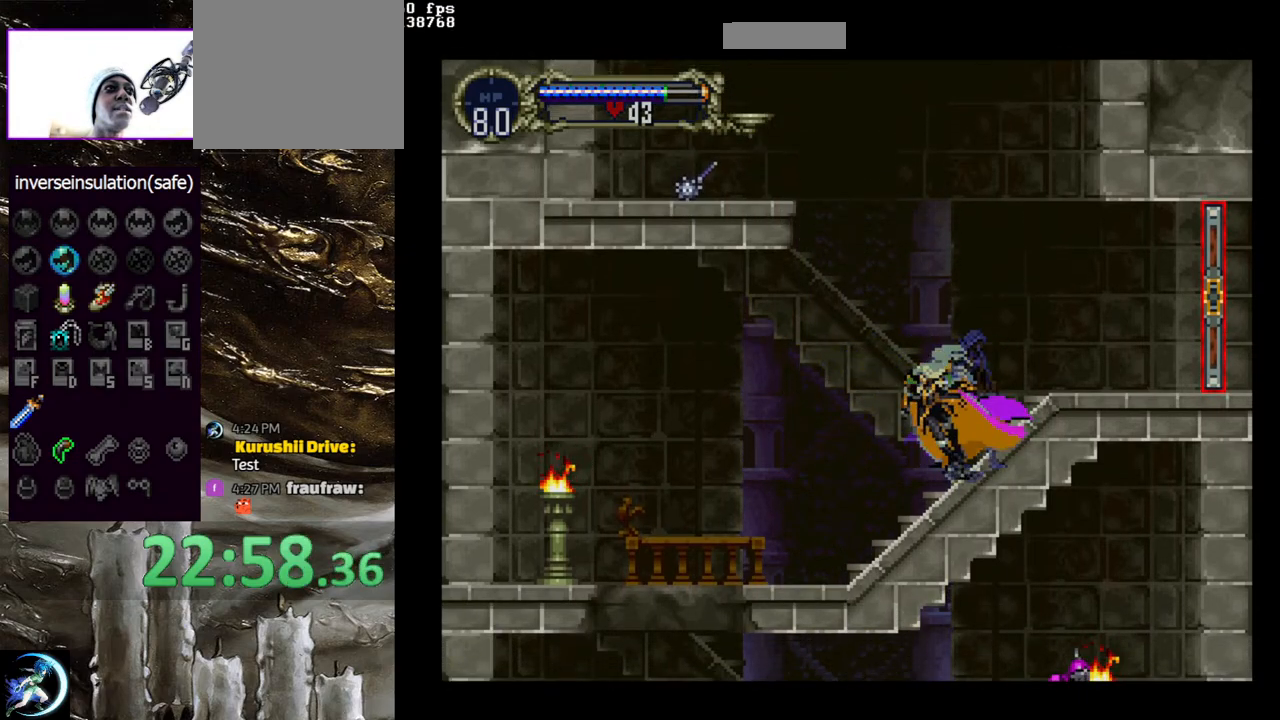
{"buttons": ["DPAD_UP"], "left_stick": "center", "right_stick": "center", "events": [[67, "DPAD_LEFT", "down"], [100, "DPAD_LEFT", "up"], [317, "DPAD_DOWN", "down"], [383, "DPAD_DOWN", "up"], [467, "DPAD_UP", "down"]]}
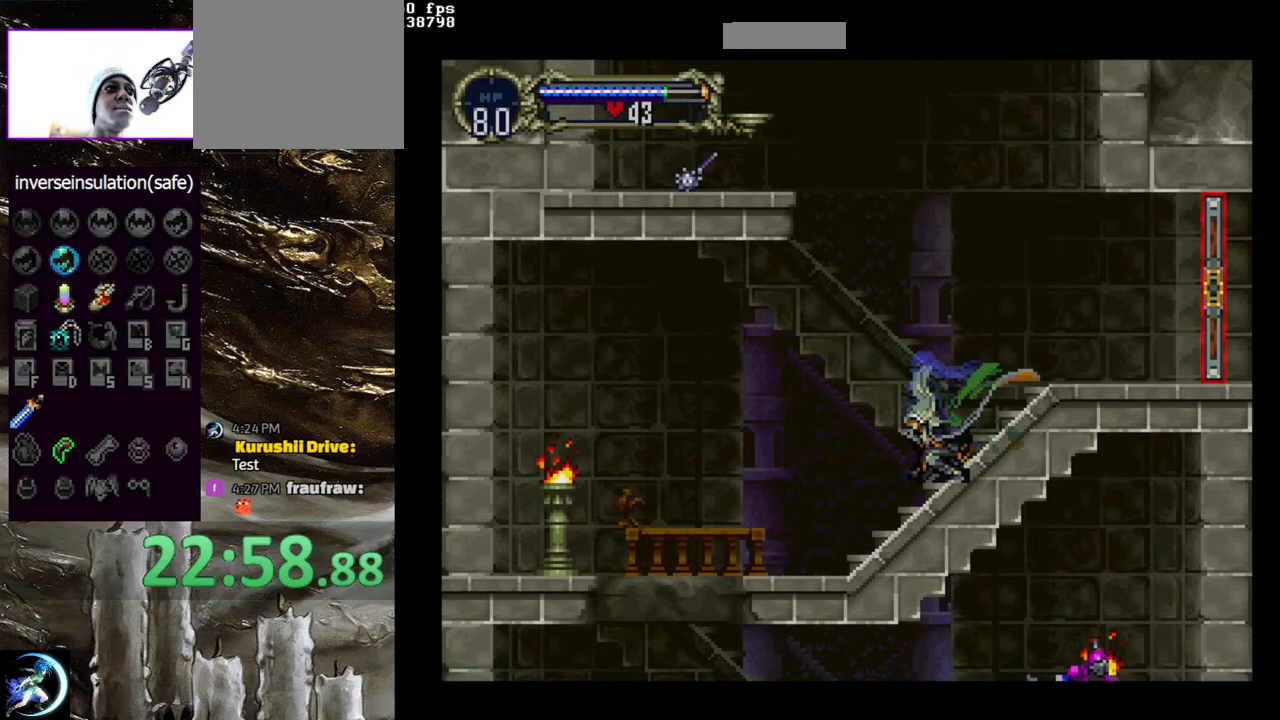
{"buttons": [], "left_stick": "center", "right_stick": "center", "events": [[33, "DPAD_UP", "up"], [117, "DPAD_LEFT", "down"], [133, "DPAD_DOWN", "down"], [183, "CROSS", "down"], [233, "DPAD_DOWN", "up"], [250, "DPAD_LEFT", "up"], [267, "CROSS", "up"]]}
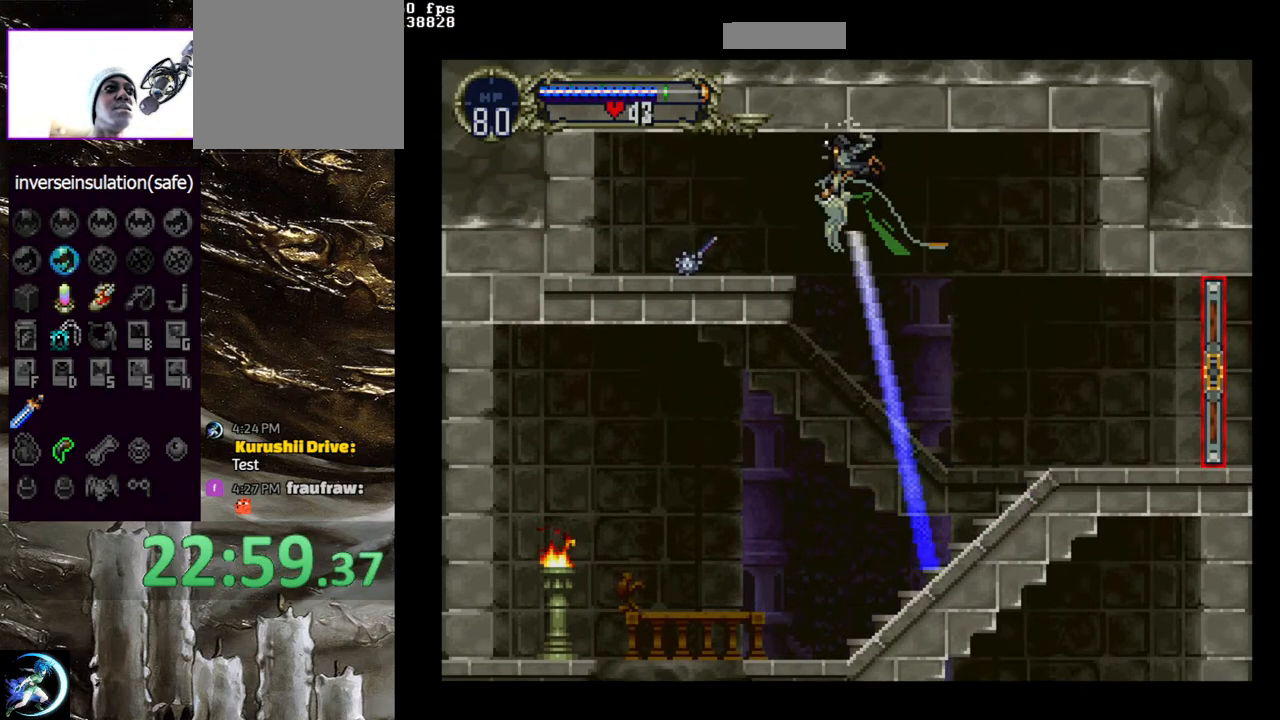
{"buttons": [], "left_stick": "center", "right_stick": "center", "events": []}
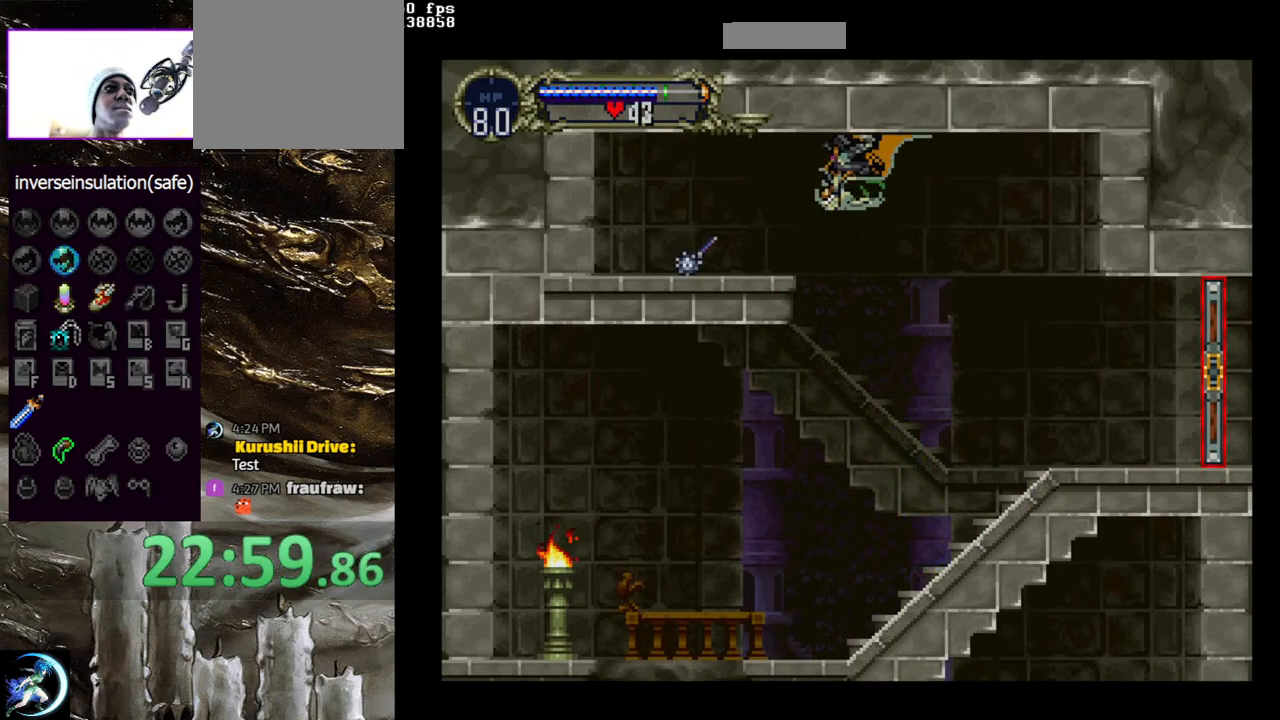
{"buttons": ["SQUARE", "DPAD_LEFT"], "left_stick": "center", "right_stick": "center", "events": [[267, "DPAD_RIGHT", "down"], [333, "DPAD_RIGHT", "up"], [383, "DPAD_LEFT", "down"], [417, "SQUARE", "down"]]}
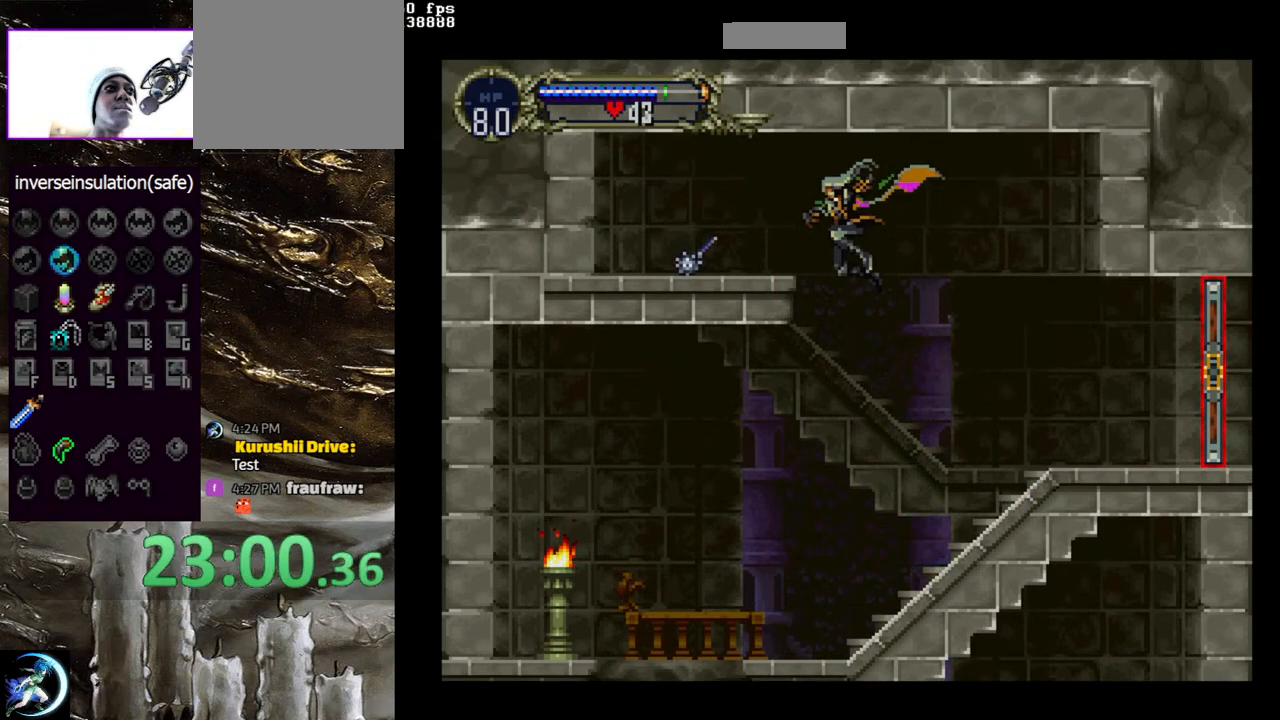
{"buttons": [], "left_stick": "center", "right_stick": "center", "events": [[133, "SQUARE", "up"], [183, "DPAD_LEFT", "up"]]}
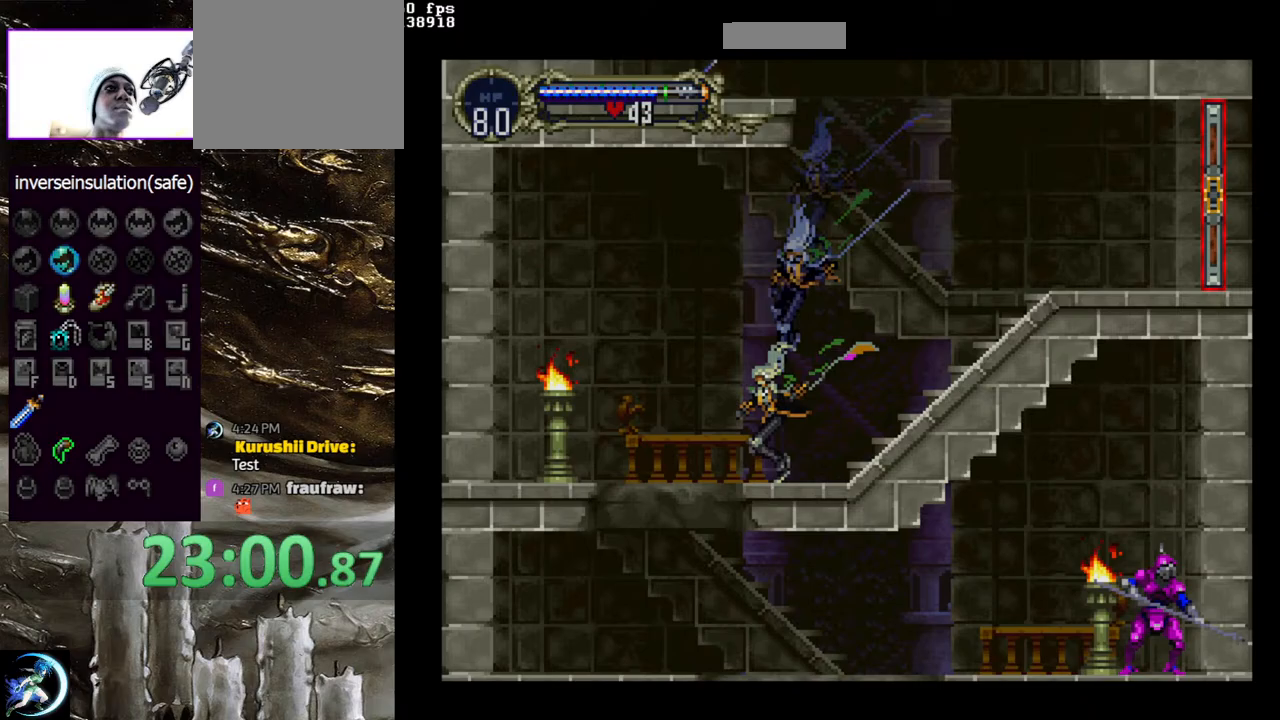
{"buttons": [], "left_stick": "center", "right_stick": "center", "events": [[50, "DPAD_LEFT", "down"], [150, "CROSS", "down"], [183, "CROSS", "up"], [367, "DPAD_LEFT", "up"]]}
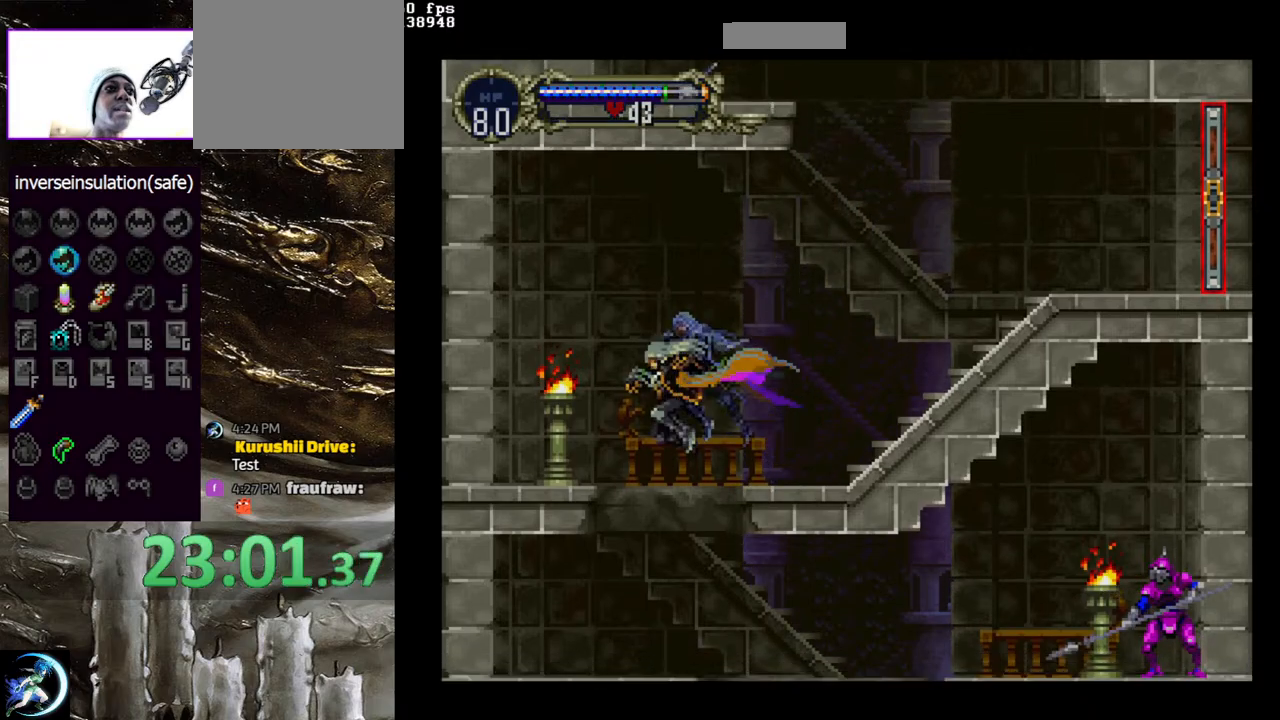
{"buttons": ["DPAD_RIGHT"], "left_stick": "center", "right_stick": "center", "events": [[50, "DPAD_RIGHT", "down"], [117, "DPAD_RIGHT", "up"], [233, "DPAD_RIGHT", "down"]]}
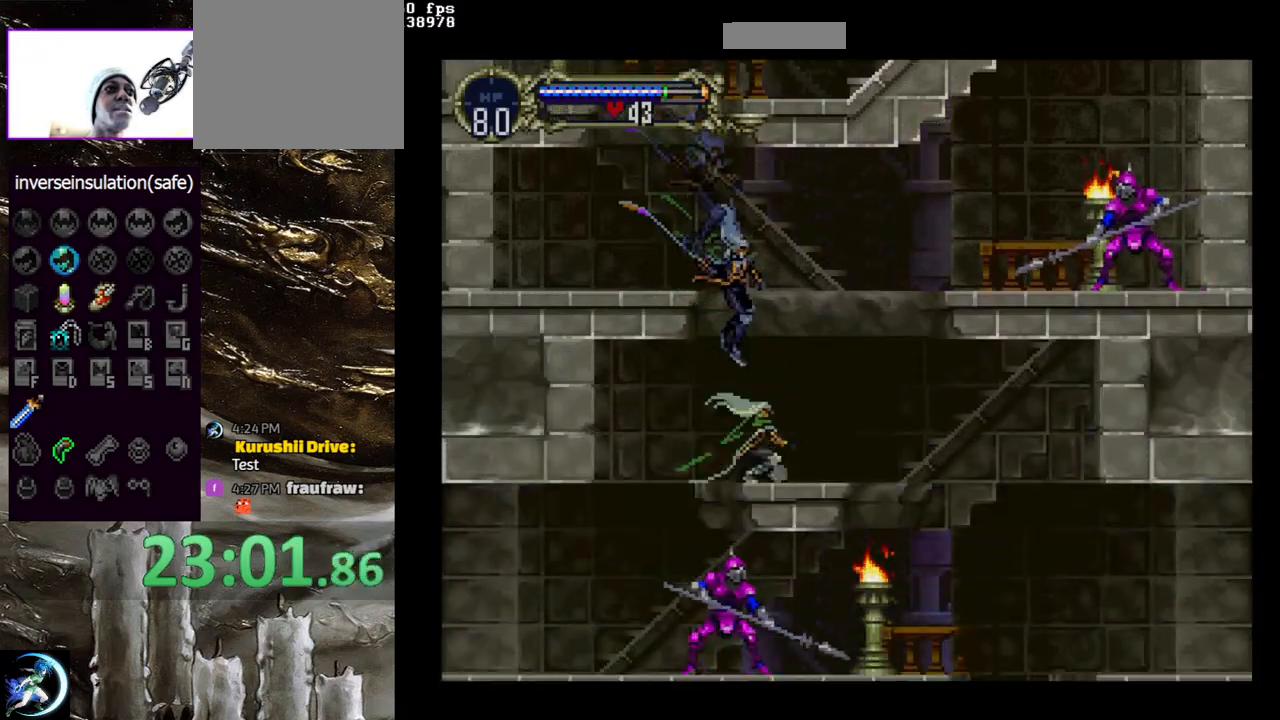
{"buttons": ["DPAD_RIGHT"], "left_stick": "center", "right_stick": "center", "events": [[50, "DPAD_RIGHT", "up"], [167, "DPAD_RIGHT", "down"], [200, "CROSS", "down"], [450, "CROSS", "up"]]}
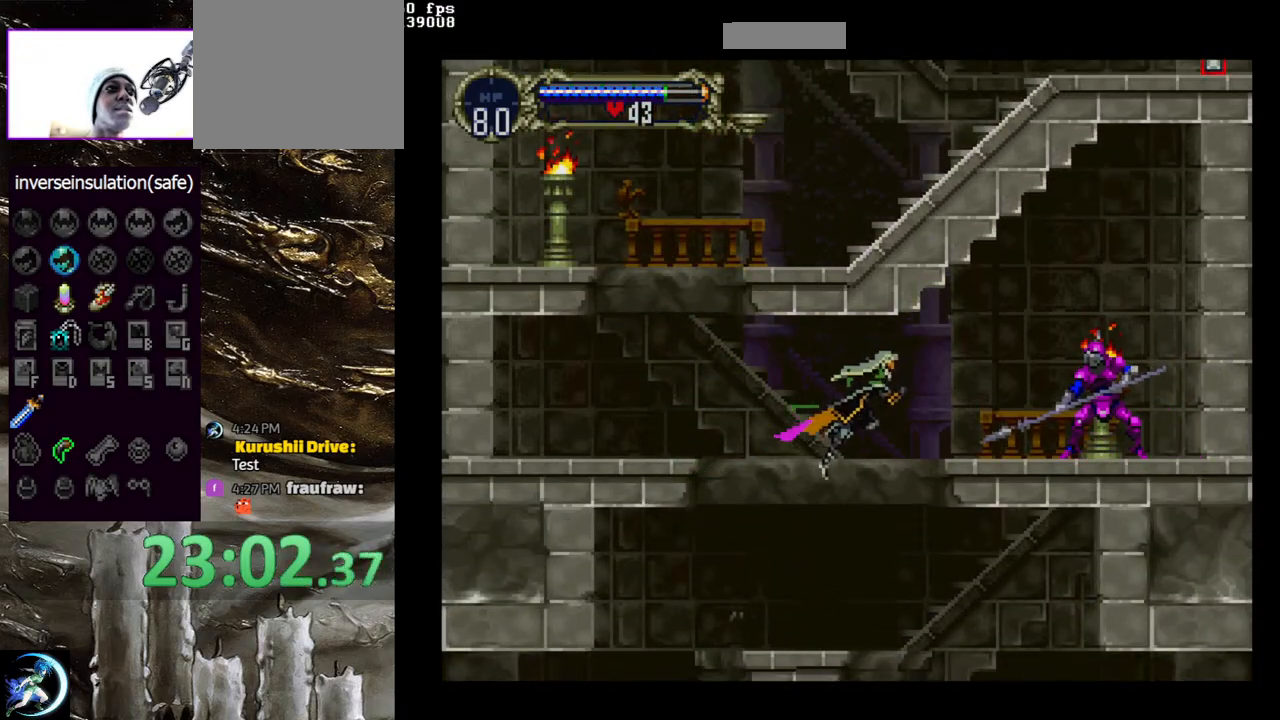
{"buttons": [], "left_stick": "center", "right_stick": "center", "events": [[33, "SQUARE", "down"], [133, "SQUARE", "up"], [200, "SQUARE", "down"], [233, "DPAD_RIGHT", "up"], [283, "SQUARE", "up"]]}
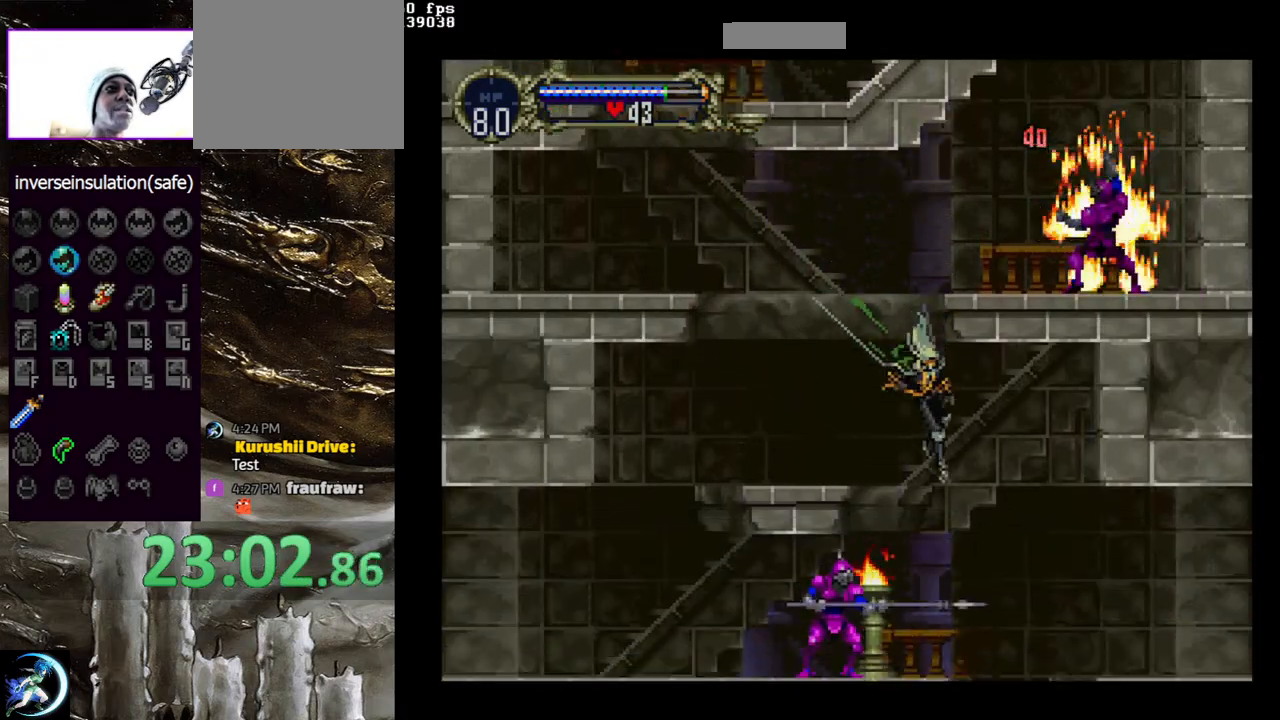
{"buttons": [], "left_stick": "center", "right_stick": "center", "events": [[183, "DPAD_RIGHT", "down"], [233, "DPAD_RIGHT", "up"], [333, "DPAD_LEFT", "down"], [383, "DPAD_LEFT", "up"]]}
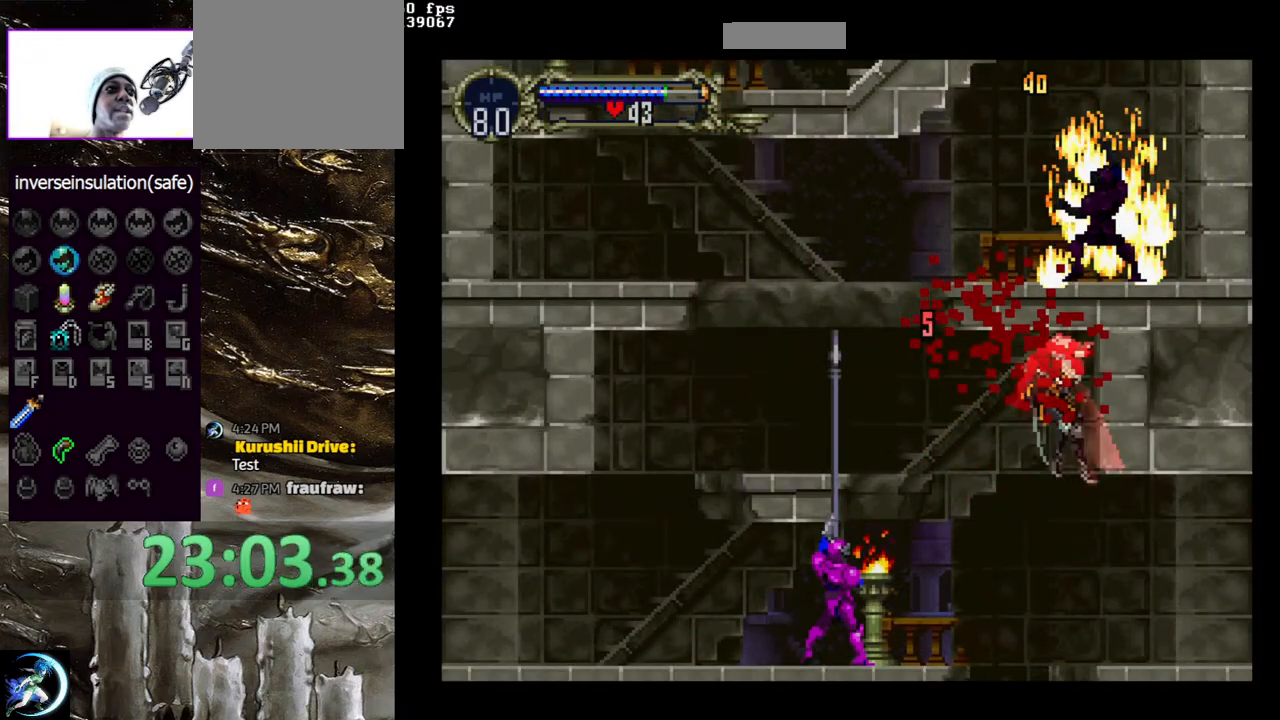
{"buttons": ["CROSS", "DPAD_LEFT"], "left_stick": "center", "right_stick": "center", "events": [[367, "DPAD_LEFT", "down"], [450, "CROSS", "down"]]}
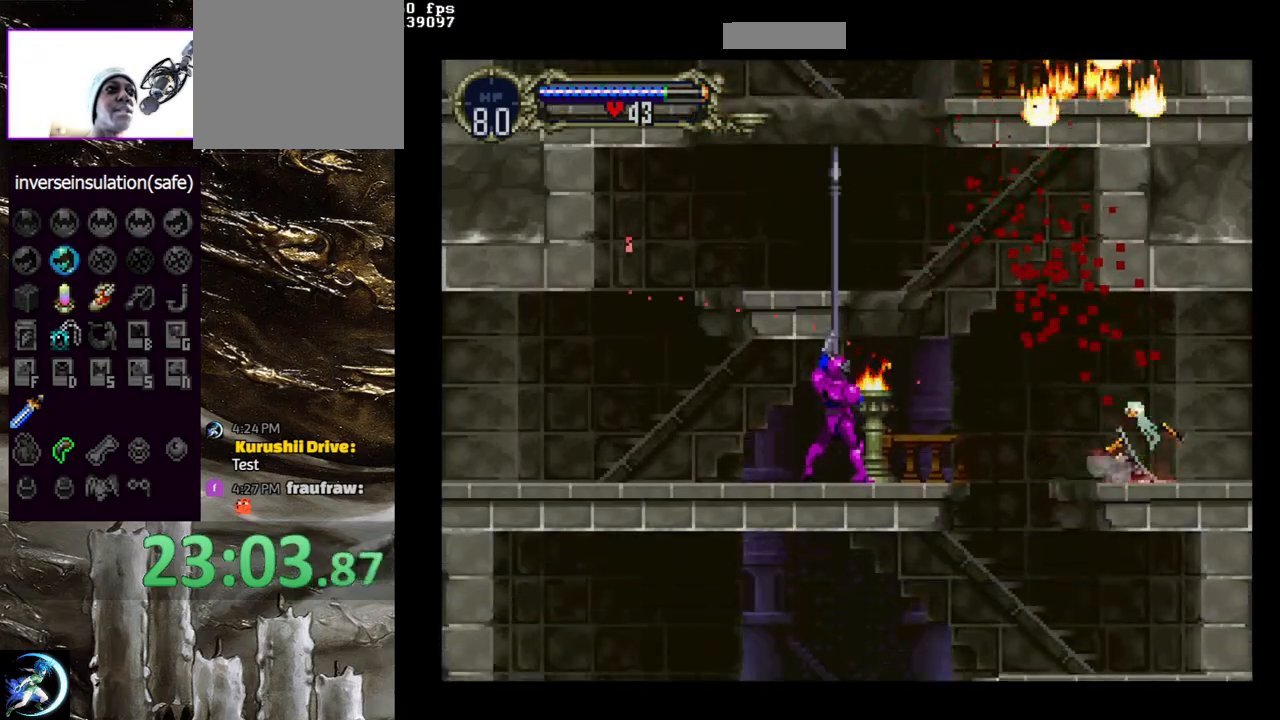
{"buttons": ["SQUARE"], "left_stick": "center", "right_stick": "center", "events": [[117, "CROSS", "up"], [350, "SQUARE", "down"], [450, "SQUARE", "up"], [467, "DPAD_LEFT", "up"], [500, "SQUARE", "down"]]}
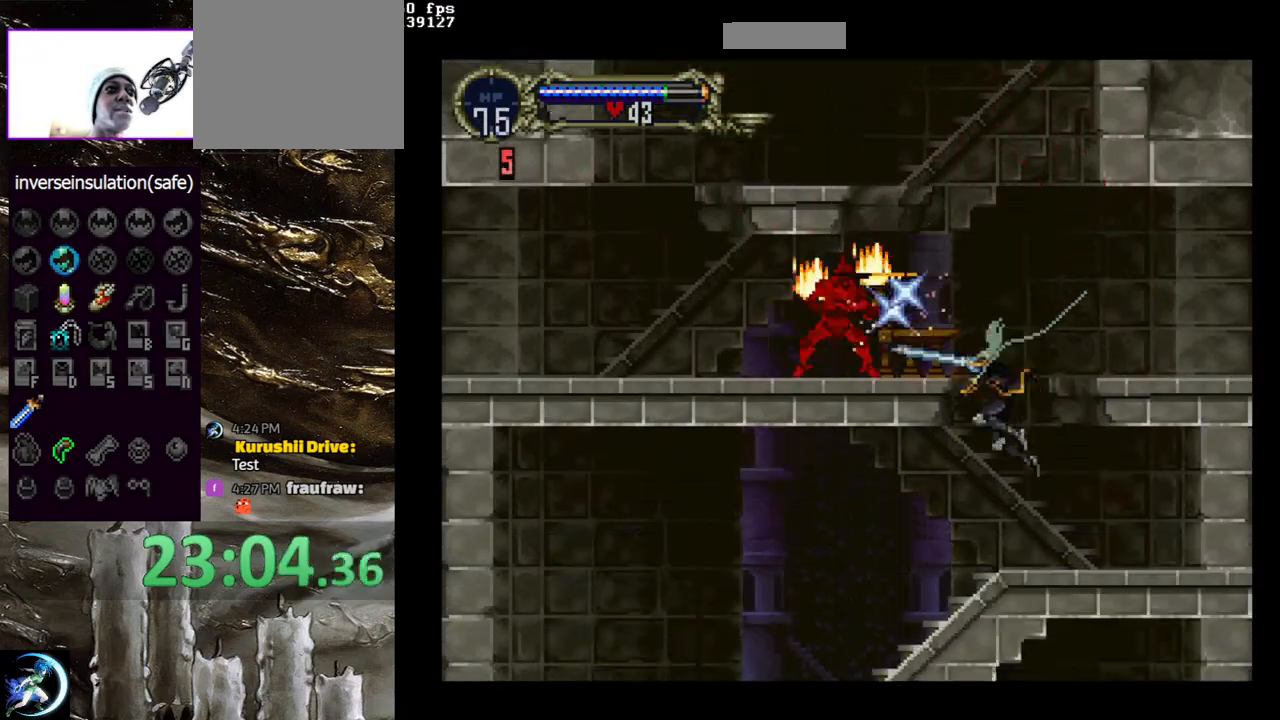
{"buttons": ["CROSS", "DPAD_RIGHT"], "left_stick": "center", "right_stick": "center", "events": [[83, "SQUARE", "up"], [200, "DPAD_RIGHT", "down"], [433, "CROSS", "down"]]}
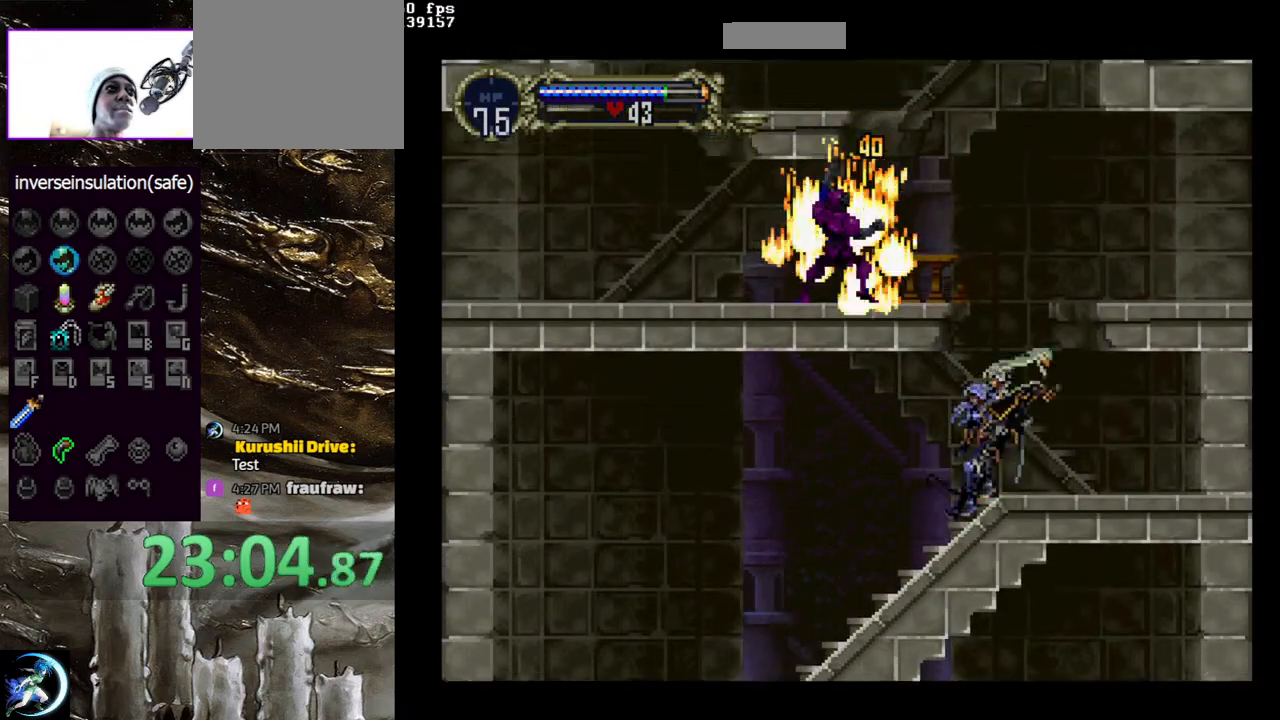
{"buttons": ["DPAD_UP"], "left_stick": "center", "right_stick": "center", "events": [[317, "CROSS", "up"], [483, "DPAD_RIGHT", "up"], [500, "DPAD_UP", "down"]]}
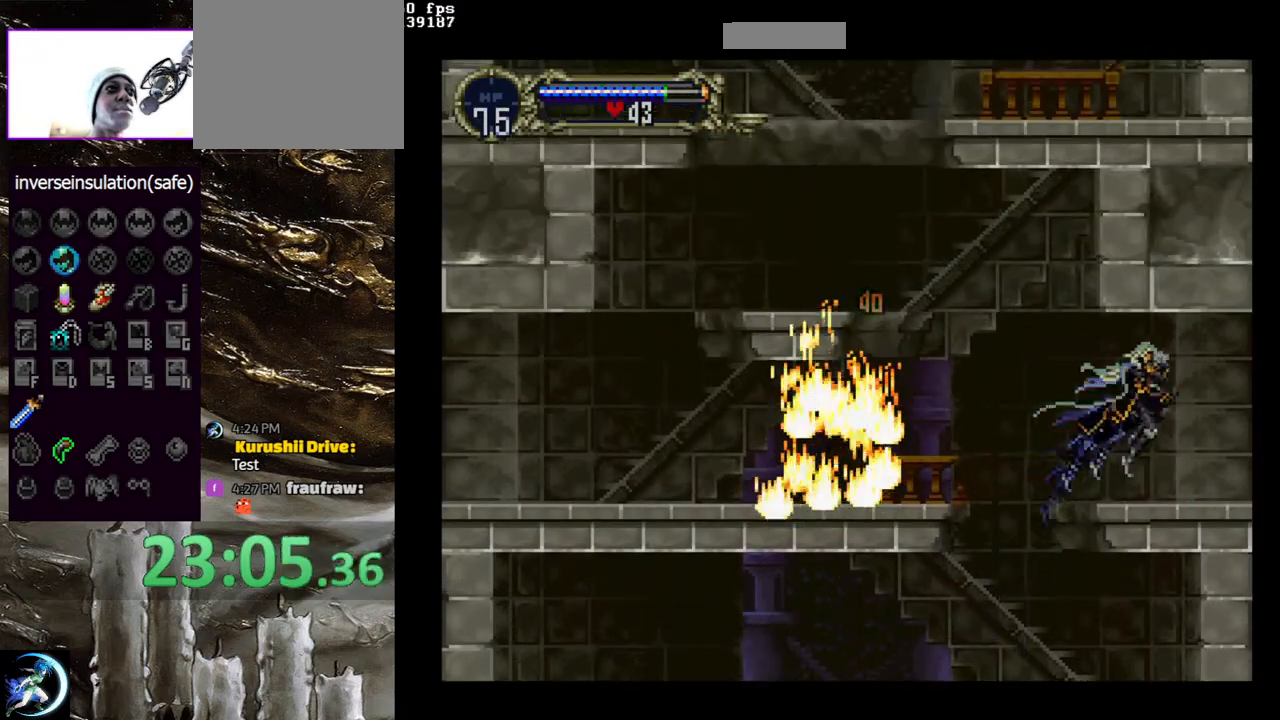
{"buttons": ["TRIANGLE"], "left_stick": "center", "right_stick": "center", "events": [[17, "DPAD_LEFT", "down"], [17, "DPAD_UP", "up"], [67, "TRIANGLE", "down"], [117, "DPAD_LEFT", "up"], [233, "TRIANGLE", "up"], [350, "TRIANGLE", "down"]]}
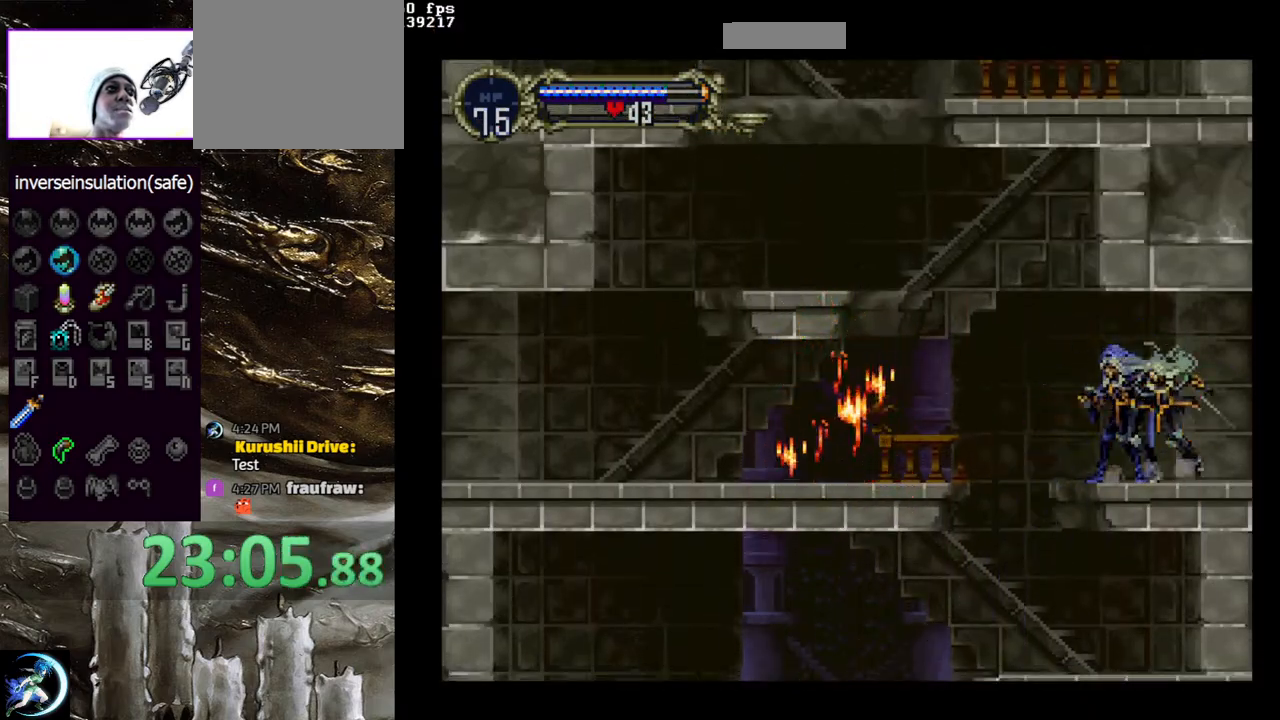
{"buttons": ["TRIANGLE"], "left_stick": "center", "right_stick": "center", "events": [[17, "TRIANGLE", "up"], [117, "TRIANGLE", "down"], [317, "TRIANGLE", "up"], [417, "TRIANGLE", "down"]]}
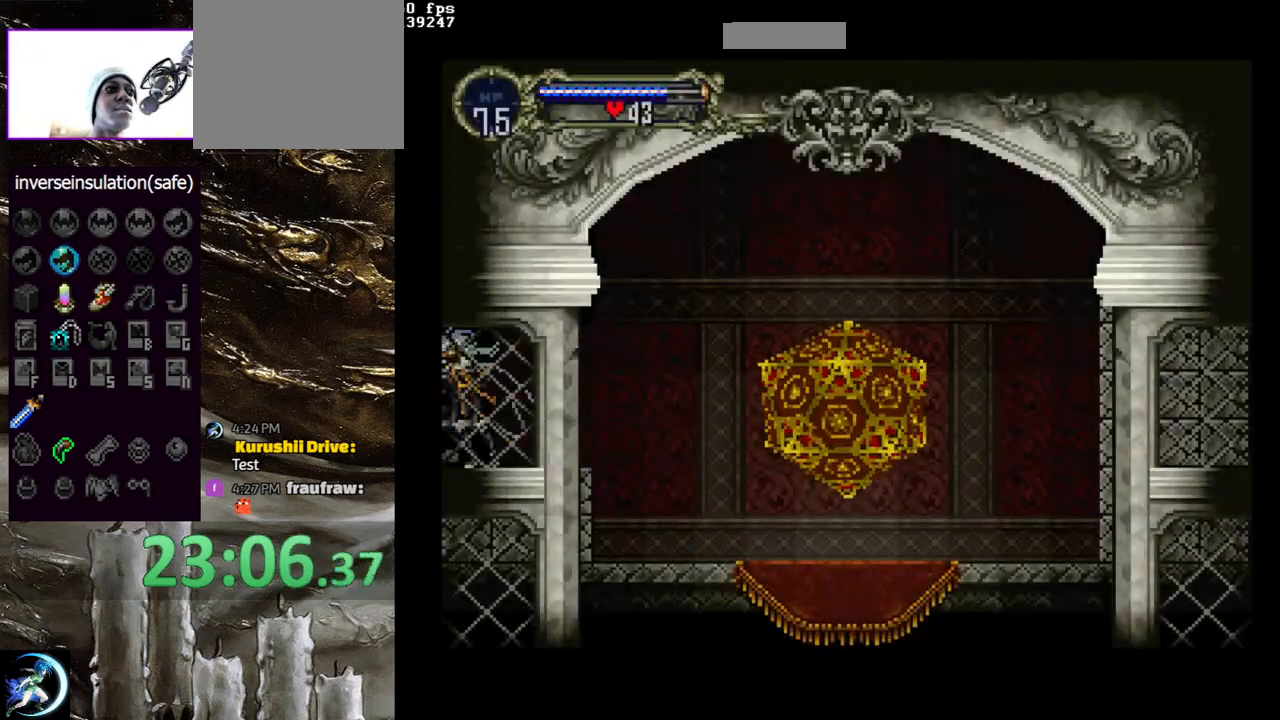
{"buttons": ["TRIANGLE"], "left_stick": "center", "right_stick": "center", "events": [[83, "TRIANGLE", "up"], [183, "TRIANGLE", "down"], [333, "TRIANGLE", "up"], [450, "TRIANGLE", "down"]]}
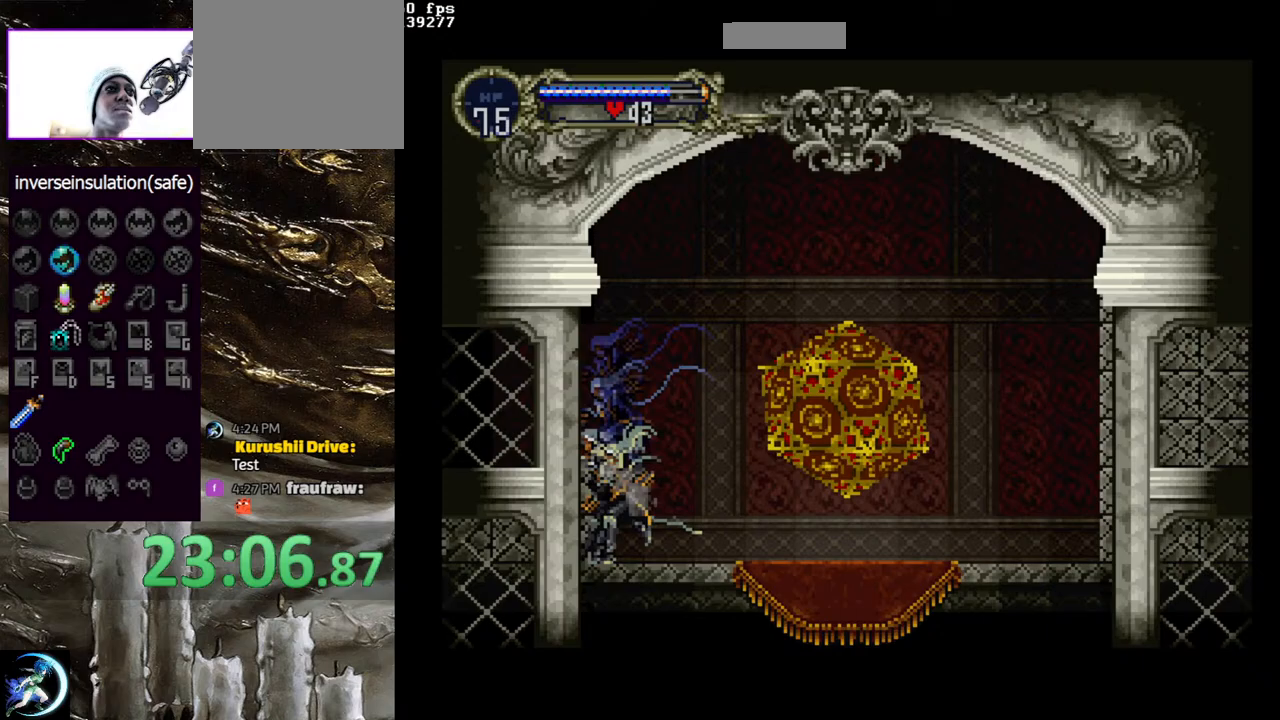
{"buttons": [], "left_stick": "center", "right_stick": "center", "events": [[67, "TRIANGLE", "up"], [167, "TRIANGLE", "down"], [267, "TRIANGLE", "up"], [350, "TRIANGLE", "down"], [433, "TRIANGLE", "up"]]}
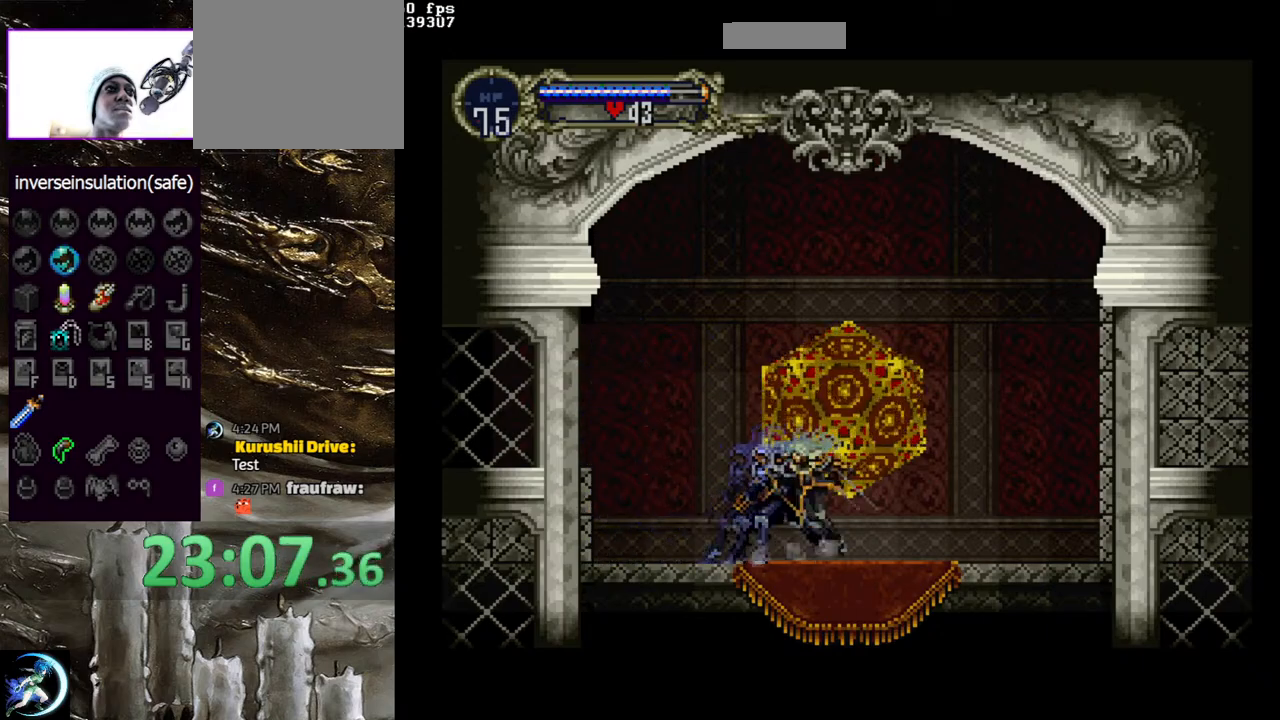
{"buttons": ["DPAD_UP"], "left_stick": "center", "right_stick": "center", "events": [[67, "DPAD_LEFT", "down"], [150, "DPAD_LEFT", "up"], [317, "DPAD_LEFT", "down"], [350, "DPAD_LEFT", "up"], [483, "DPAD_UP", "down"]]}
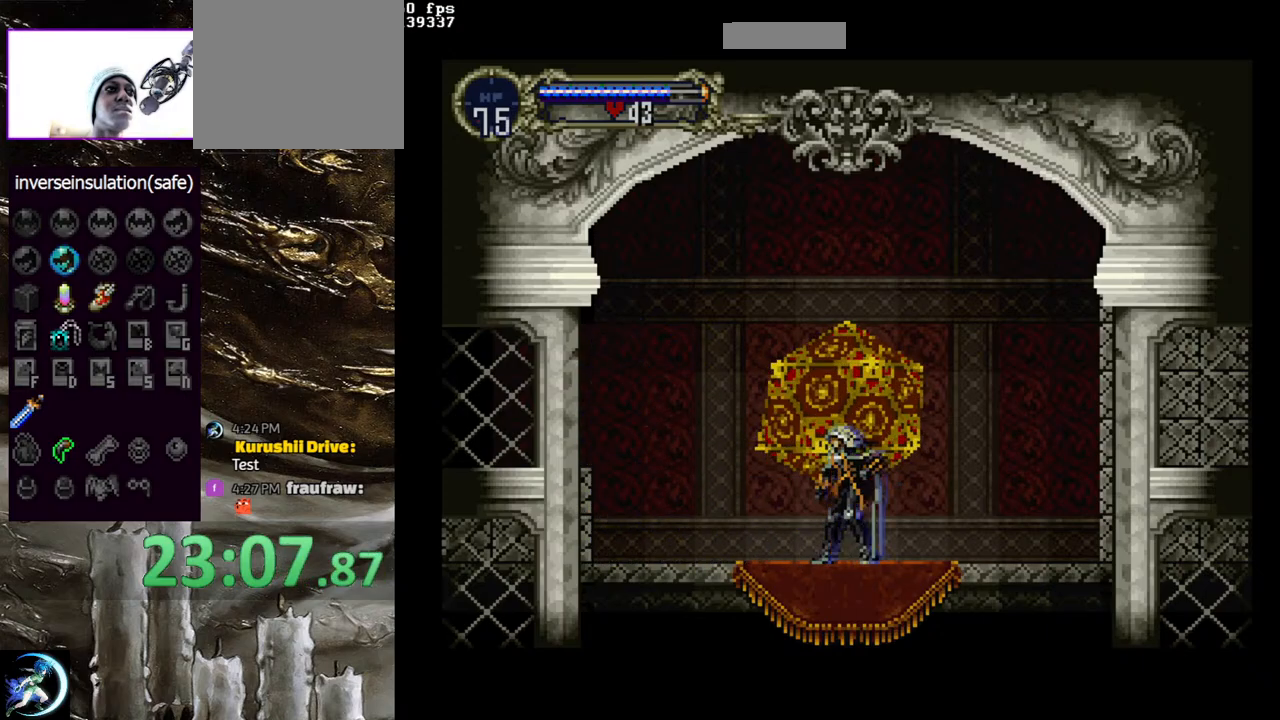
{"buttons": [], "left_stick": "center", "right_stick": "center", "events": [[67, "DPAD_UP", "up"], [333, "TRIANGLE", "down"], [450, "TRIANGLE", "up"]]}